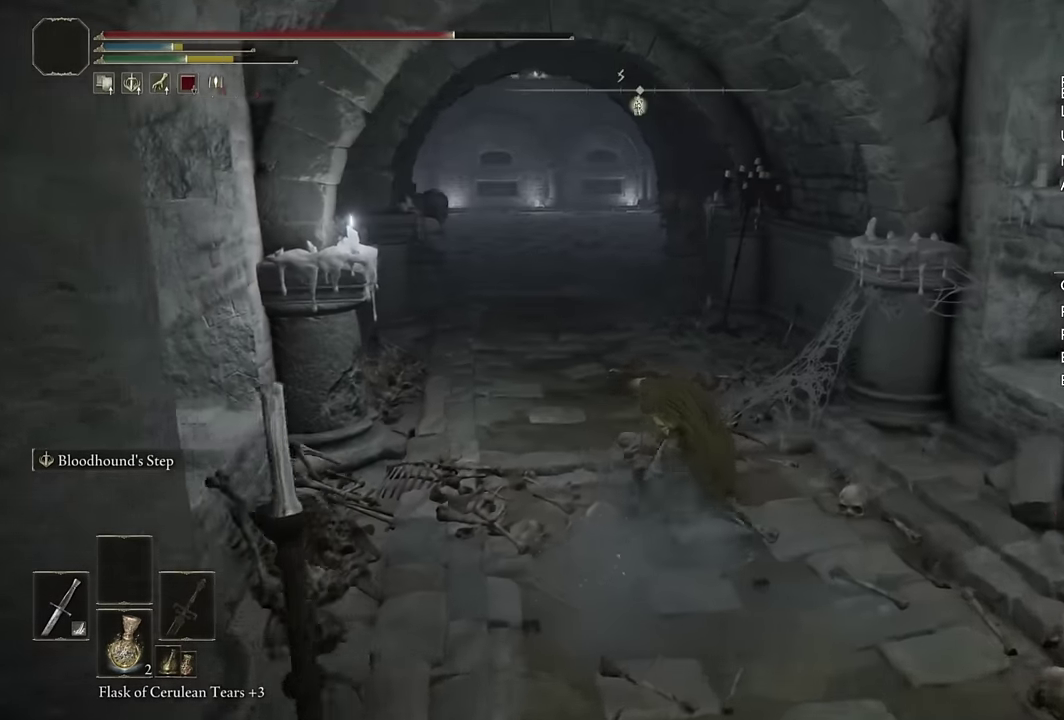
Gameplay with a controller (PlayStation layout); each line is a JSON object with the inputs held at the frame after it. "events" lists button and stick changes between this image and that frame as [ms after this image, input, new state], when the widget could be followed in between. Not read: L1.
{"buttons": ["CIRCLE", "L2"], "left_stick": "up", "right_stick": "center", "events": [[100, "right_stick", "left"], [216, "right_stick", "center"], [500, "L2", "down"]]}
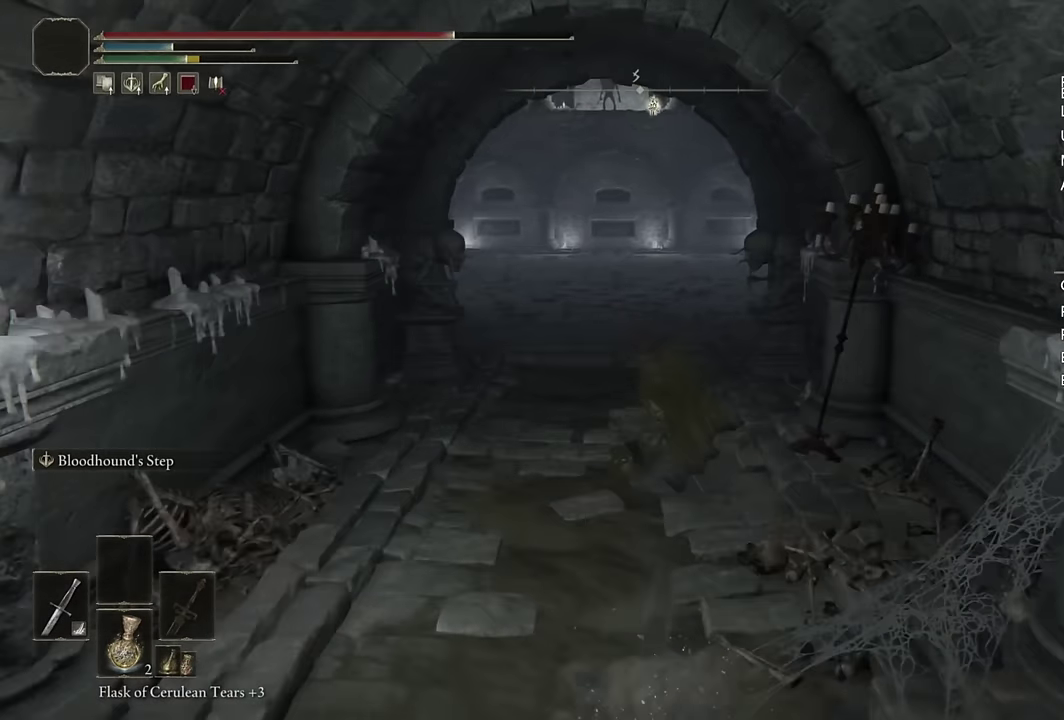
{"buttons": ["CIRCLE"], "left_stick": "up", "right_stick": "center", "events": [[200, "L2", "up"]]}
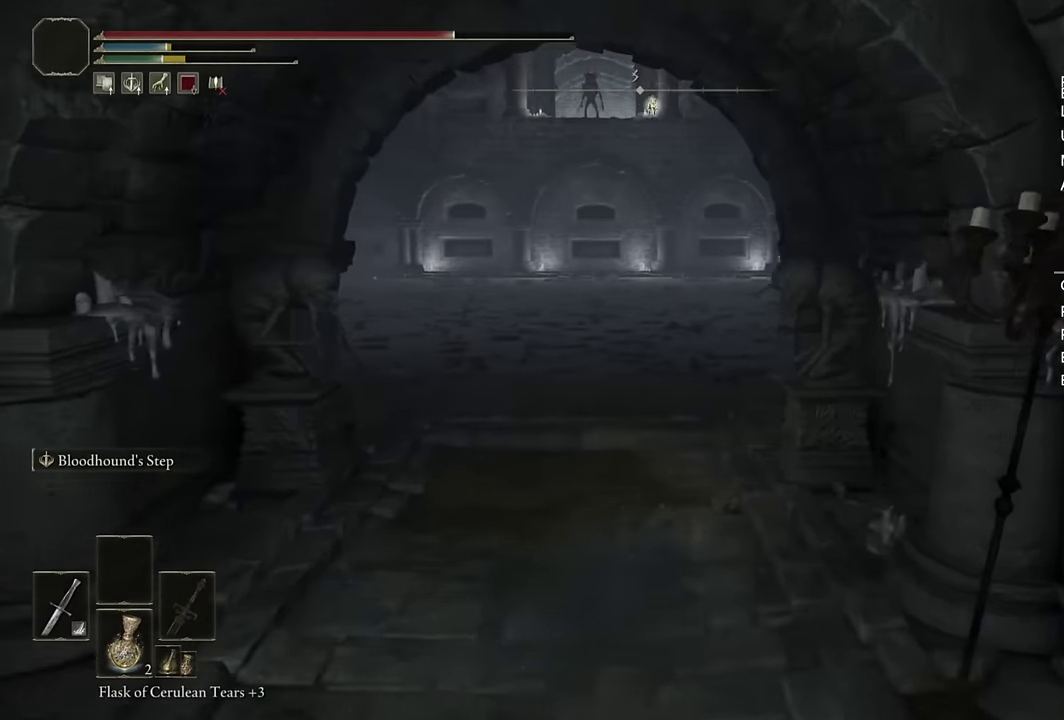
{"buttons": ["CIRCLE", "L2"], "left_stick": "up", "right_stick": "center", "events": [[366, "L2", "down"]]}
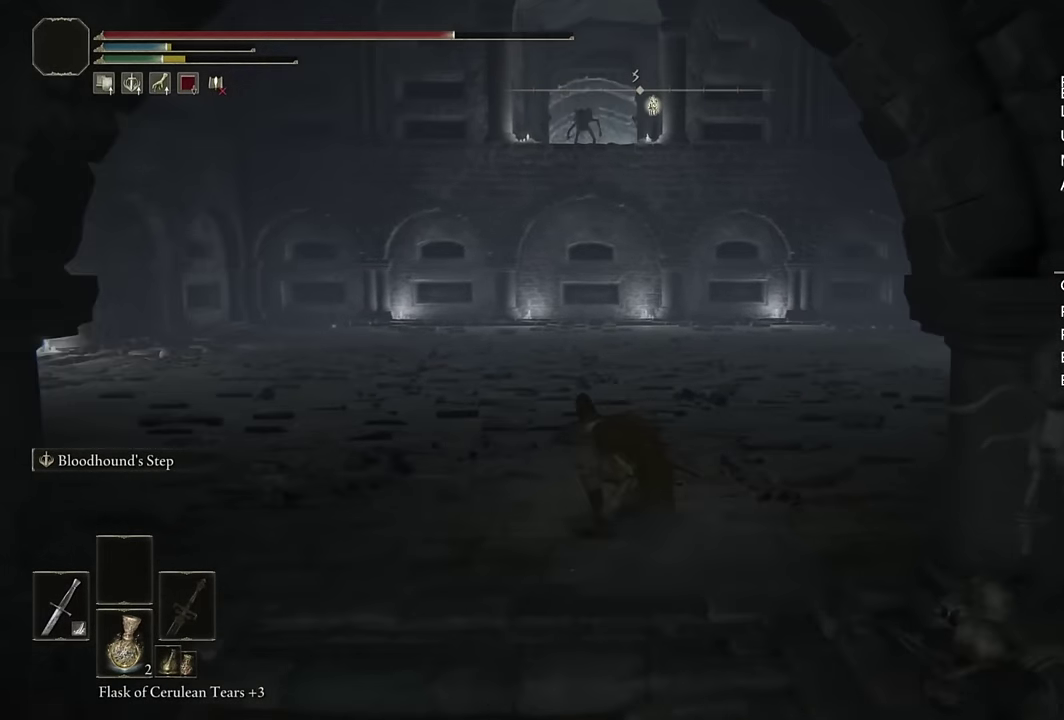
{"buttons": ["CIRCLE"], "left_stick": "up", "right_stick": "center", "events": [[83, "L2", "up"]]}
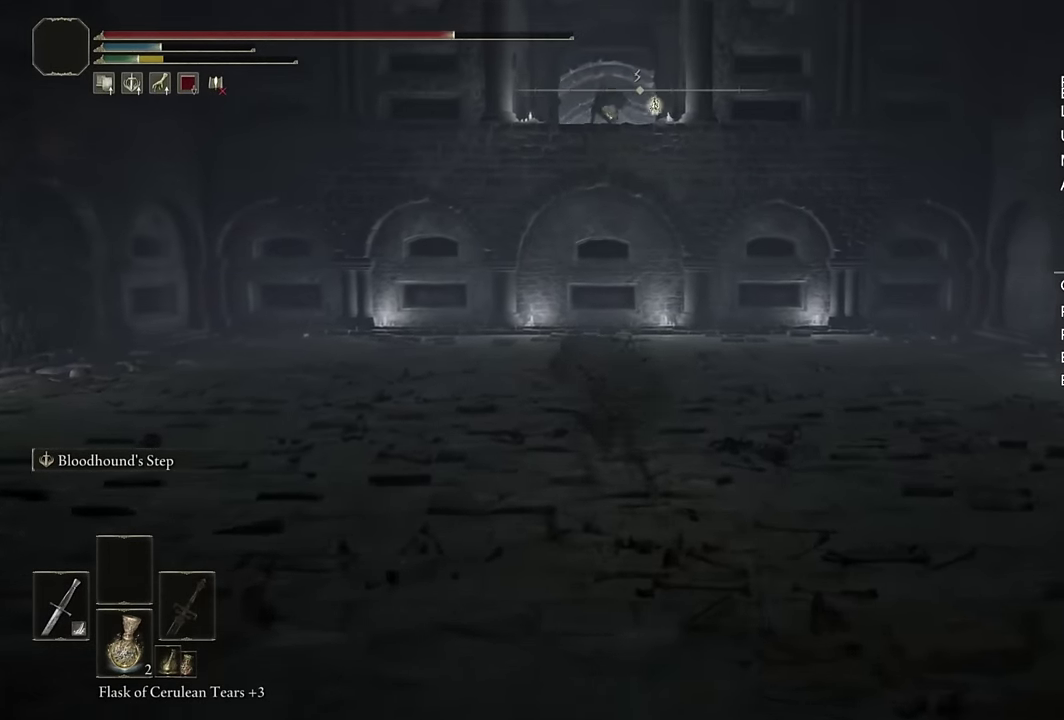
{"buttons": ["CIRCLE", "L3"], "left_stick": "up-left", "right_stick": "center"}
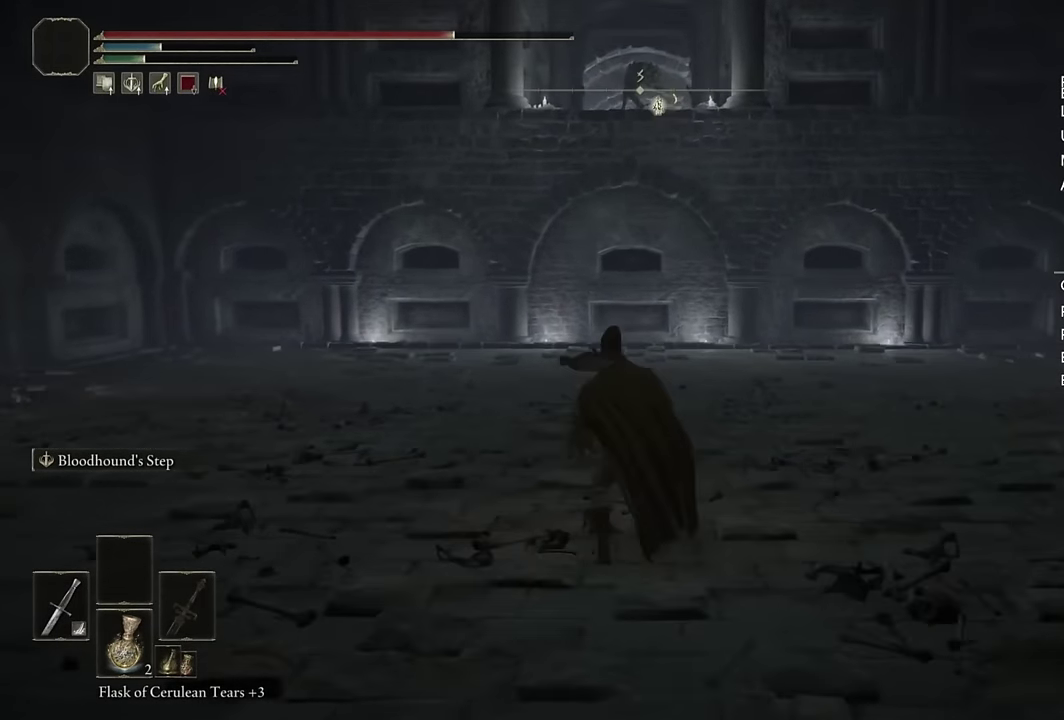
{"buttons": ["CIRCLE"], "left_stick": "up", "right_stick": "center"}
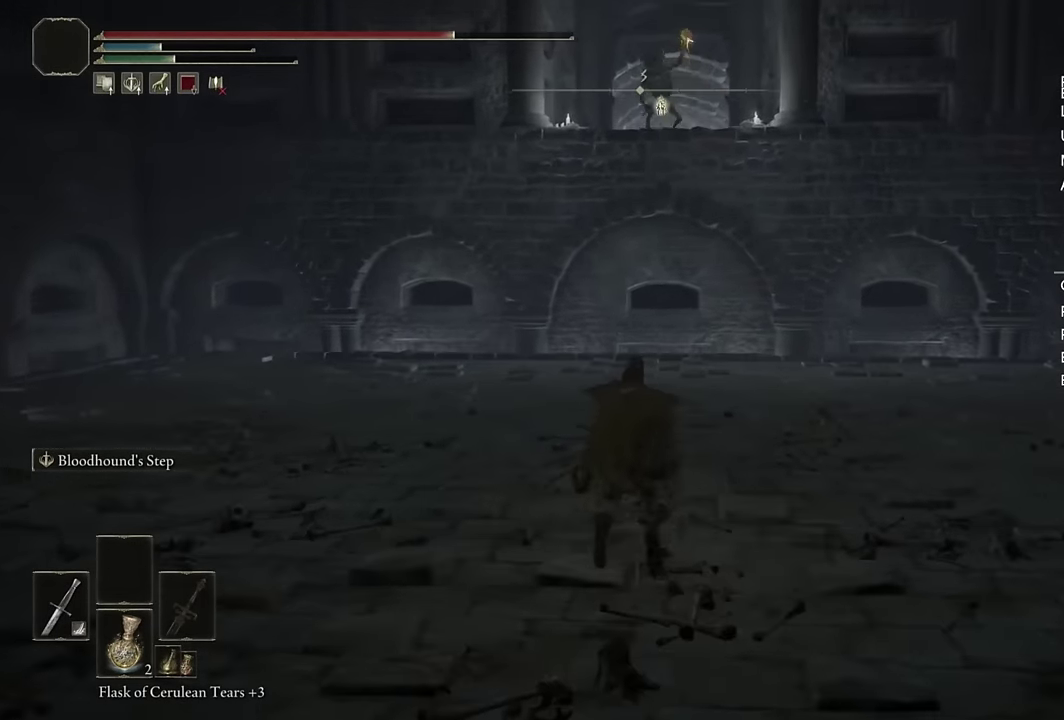
{"buttons": ["CIRCLE", "L3"], "left_stick": "up-left", "right_stick": "center"}
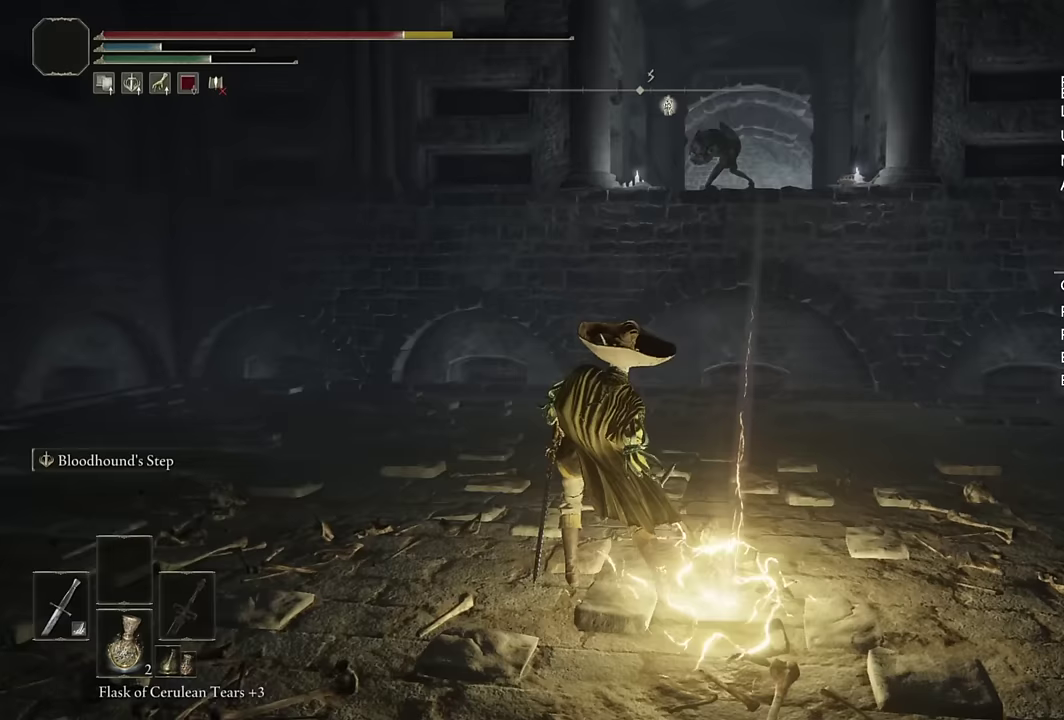
{"buttons": ["CIRCLE"], "left_stick": "up", "right_stick": "center"}
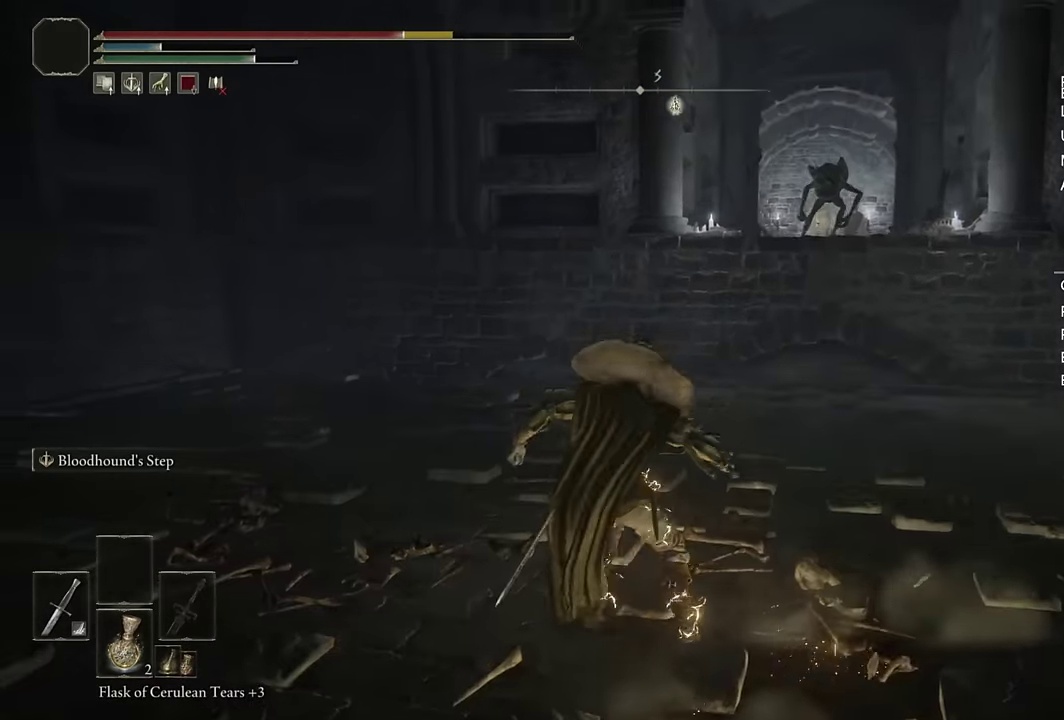
{"buttons": ["CIRCLE"], "left_stick": "up", "right_stick": "center", "events": [[50, "left_stick", "down-left"], [217, "left_stick", "up"], [217, "right_stick", "down-right"], [250, "L2", "down"], [300, "right_stick", "center"], [400, "L2", "up"]]}
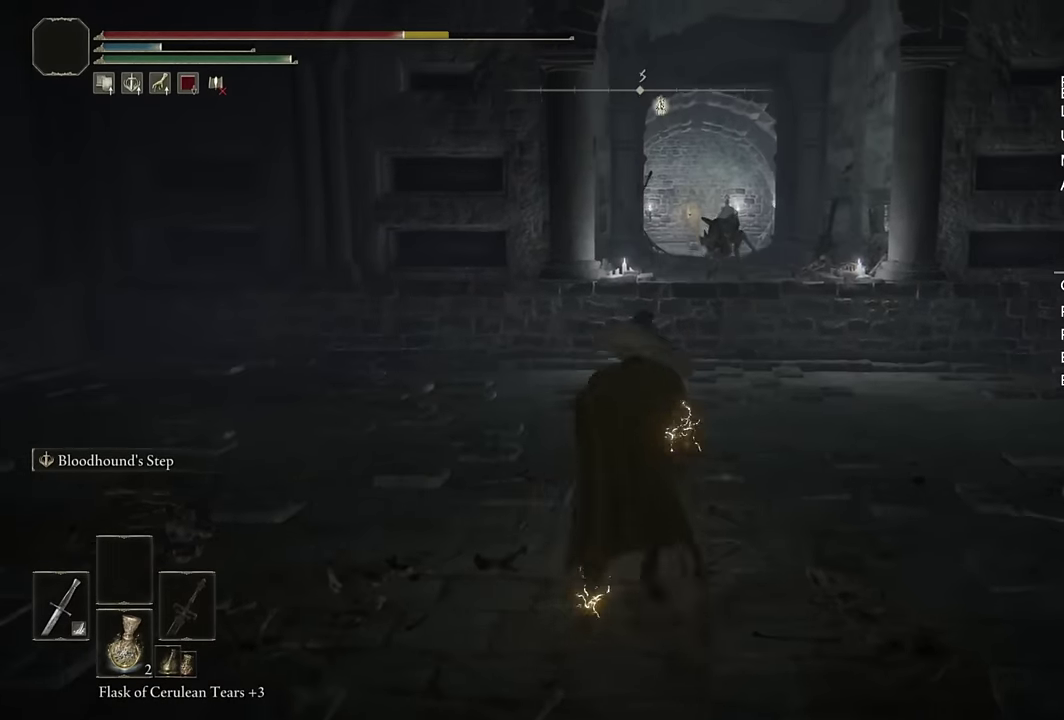
{"buttons": ["CIRCLE", "L2"], "left_stick": "up", "right_stick": "center", "events": [[350, "L2", "down"]]}
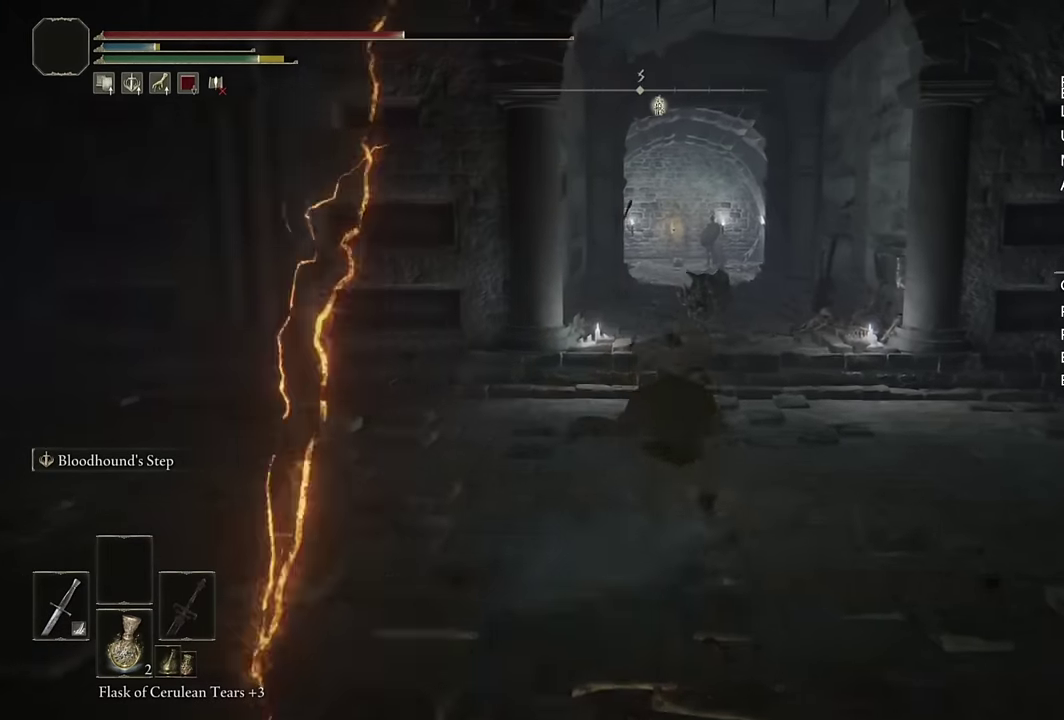
{"buttons": ["CIRCLE", "L2"], "left_stick": "up", "right_stick": "center", "events": [[17, "L2", "up"], [67, "left_stick", "up-right"], [200, "left_stick", "up"], [350, "right_stick", "down-left"], [467, "right_stick", "center"], [500, "L2", "down"]]}
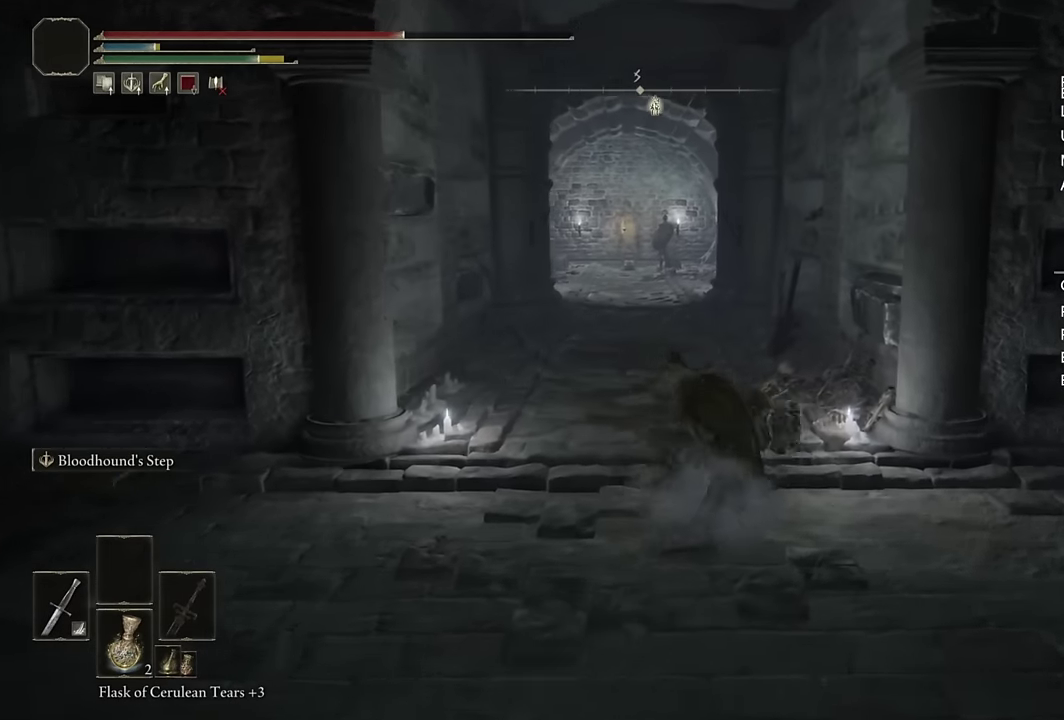
{"buttons": ["CIRCLE"], "left_stick": "up", "right_stick": "center", "events": [[183, "L2", "up"]]}
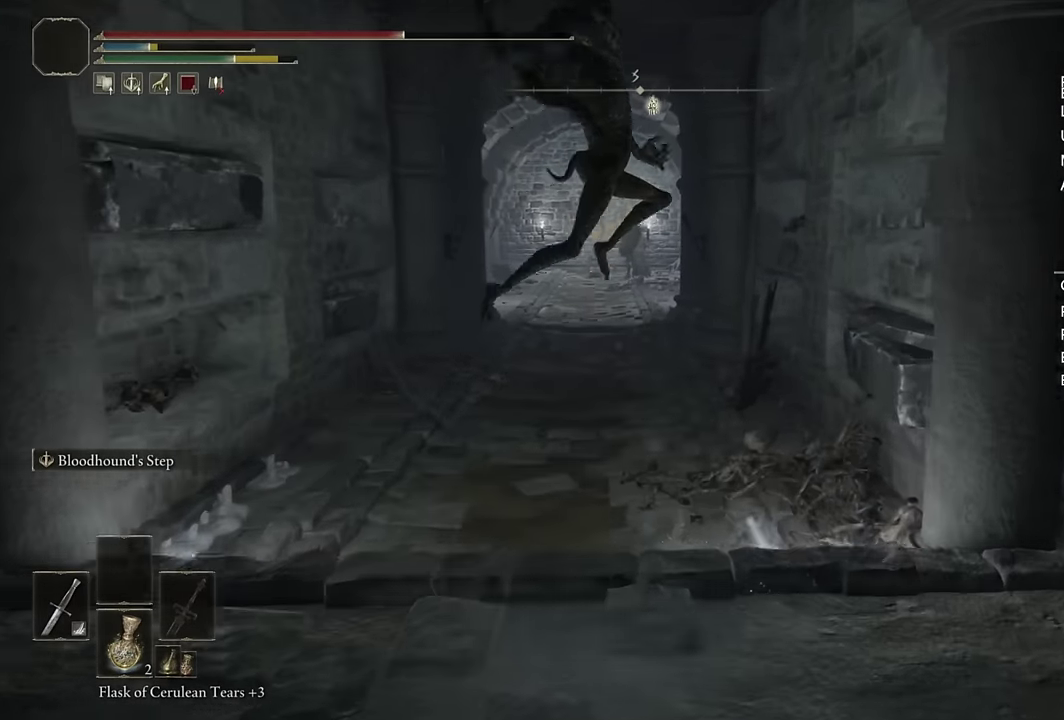
{"buttons": ["CIRCLE"], "left_stick": "up", "right_stick": "center", "events": [[217, "L2", "down"], [433, "L2", "up"]]}
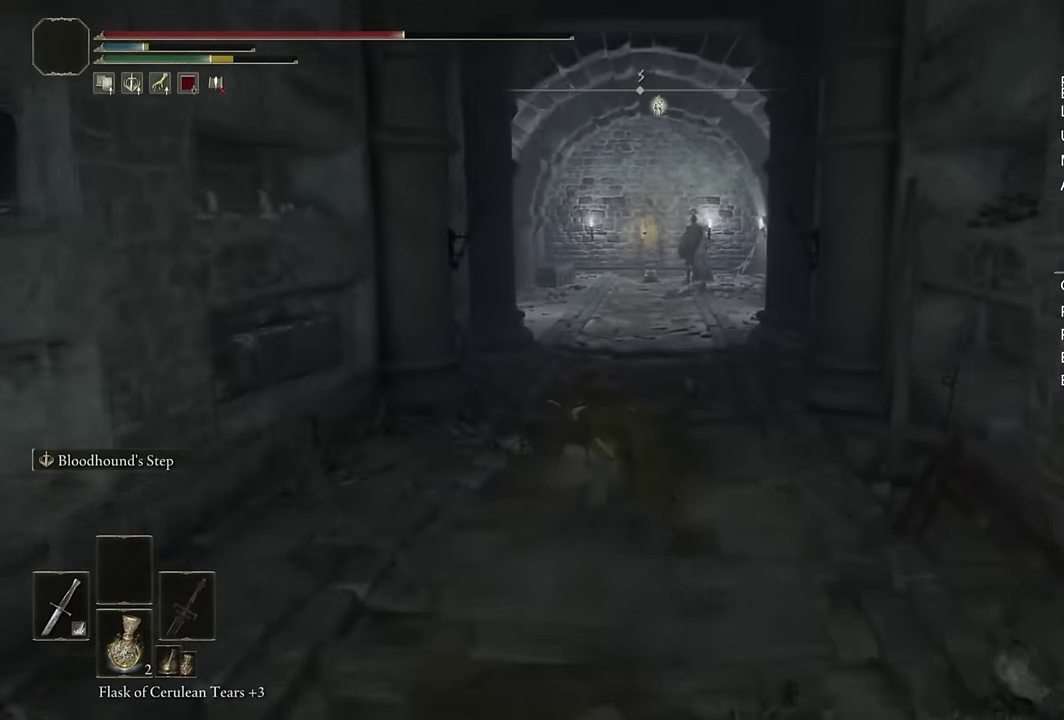
{"buttons": ["CIRCLE"], "left_stick": "up", "right_stick": "center", "events": []}
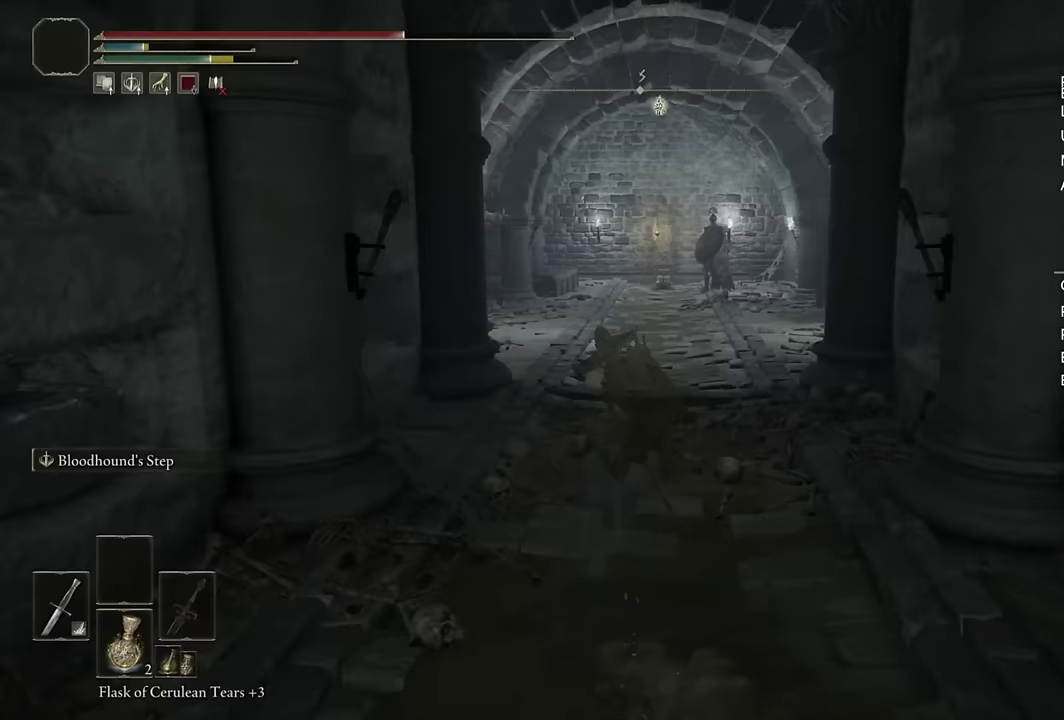
{"buttons": ["CIRCLE"], "left_stick": "up", "right_stick": "center", "events": [[17, "L2", "down"], [217, "L2", "up"]]}
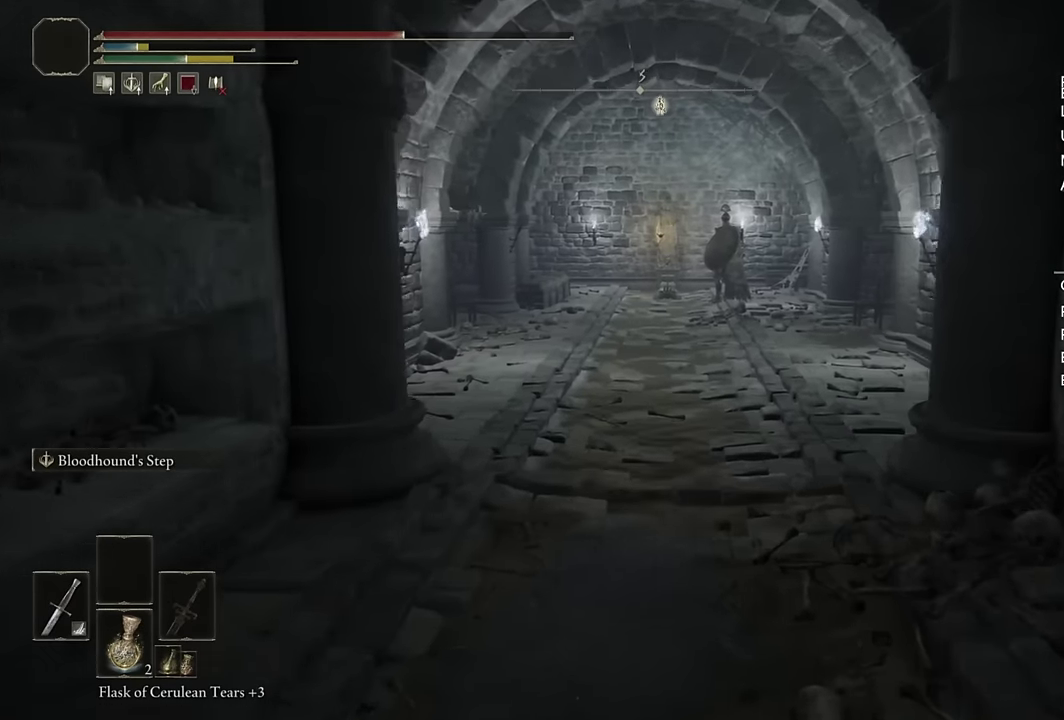
{"buttons": ["CIRCLE", "L2"], "left_stick": "up", "right_stick": "center", "events": [[333, "L2", "down"]]}
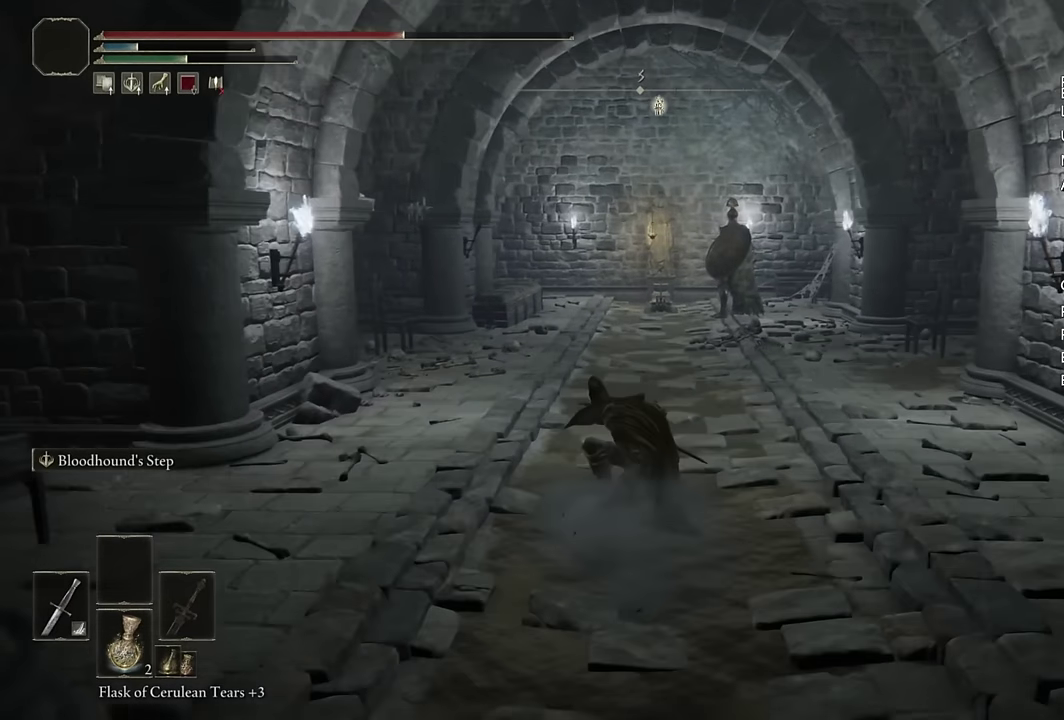
{"buttons": ["CIRCLE"], "left_stick": "up", "right_stick": "center", "events": [[17, "L2", "up"], [367, "right_stick", "down"], [450, "right_stick", "center"]]}
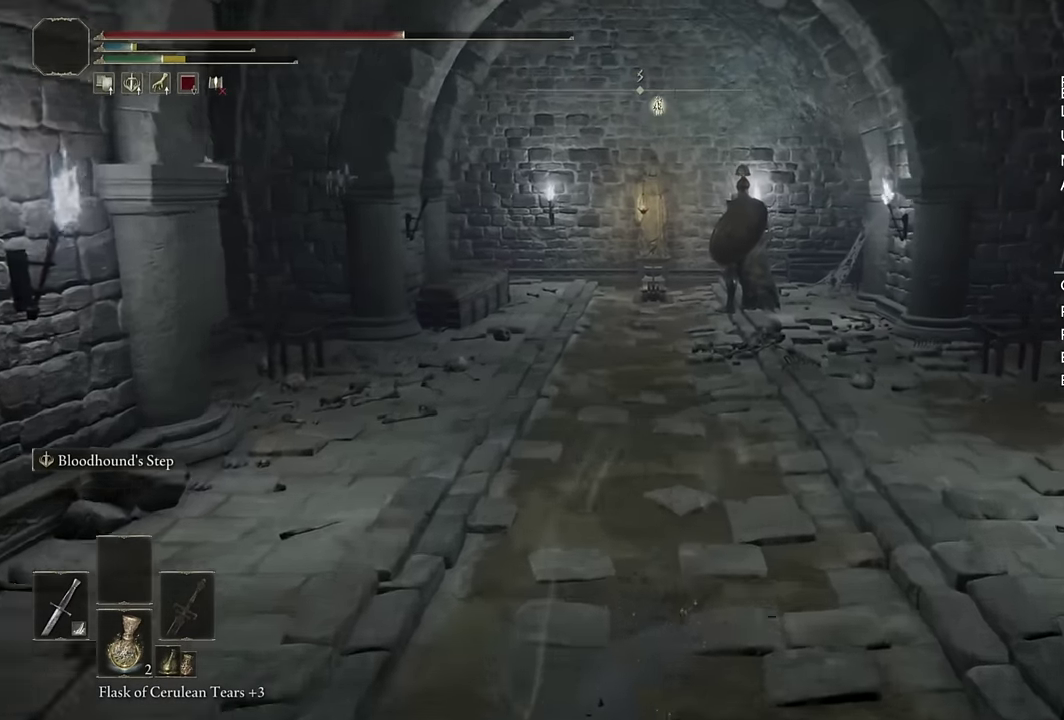
{"buttons": ["CIRCLE"], "left_stick": "up", "right_stick": "center", "events": [[233, "L2", "down"], [433, "L2", "up"]]}
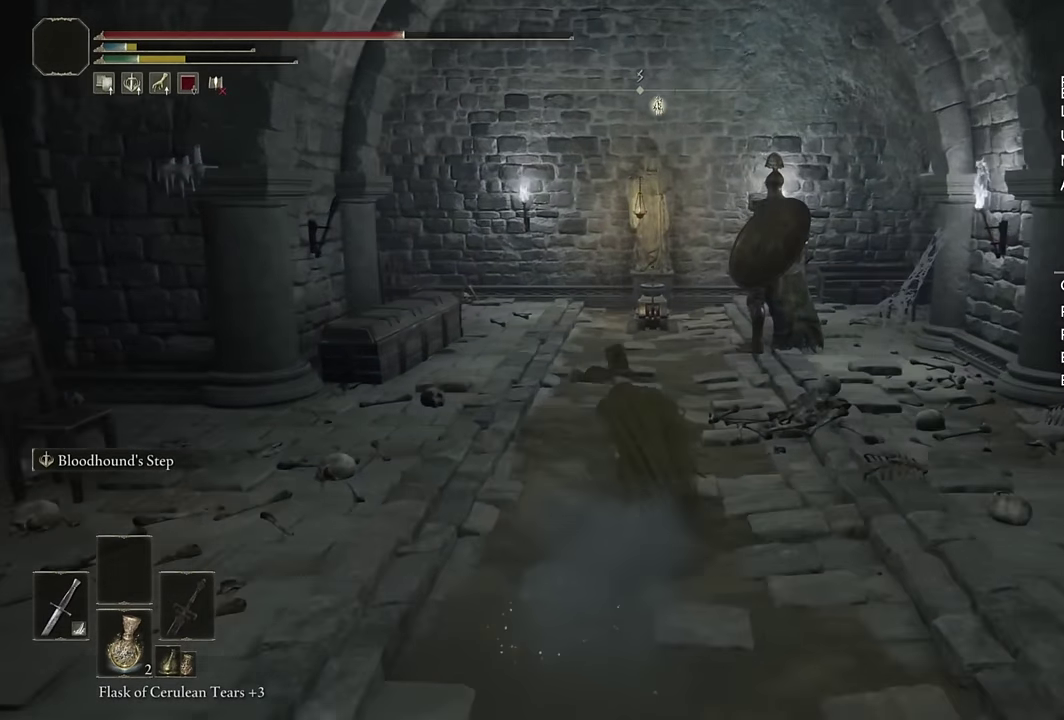
{"buttons": ["CIRCLE"], "left_stick": "up", "right_stick": "center", "events": []}
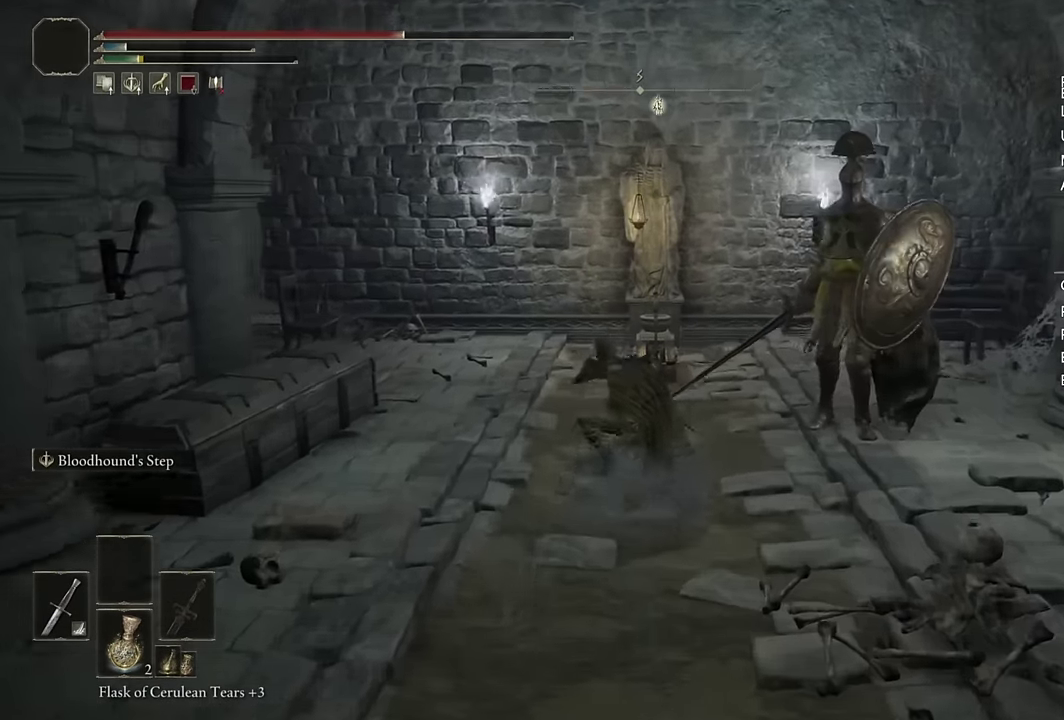
{"buttons": ["CIRCLE"], "left_stick": "up", "right_stick": "center", "events": [[17, "right_stick", "down"], [133, "right_stick", "center"]]}
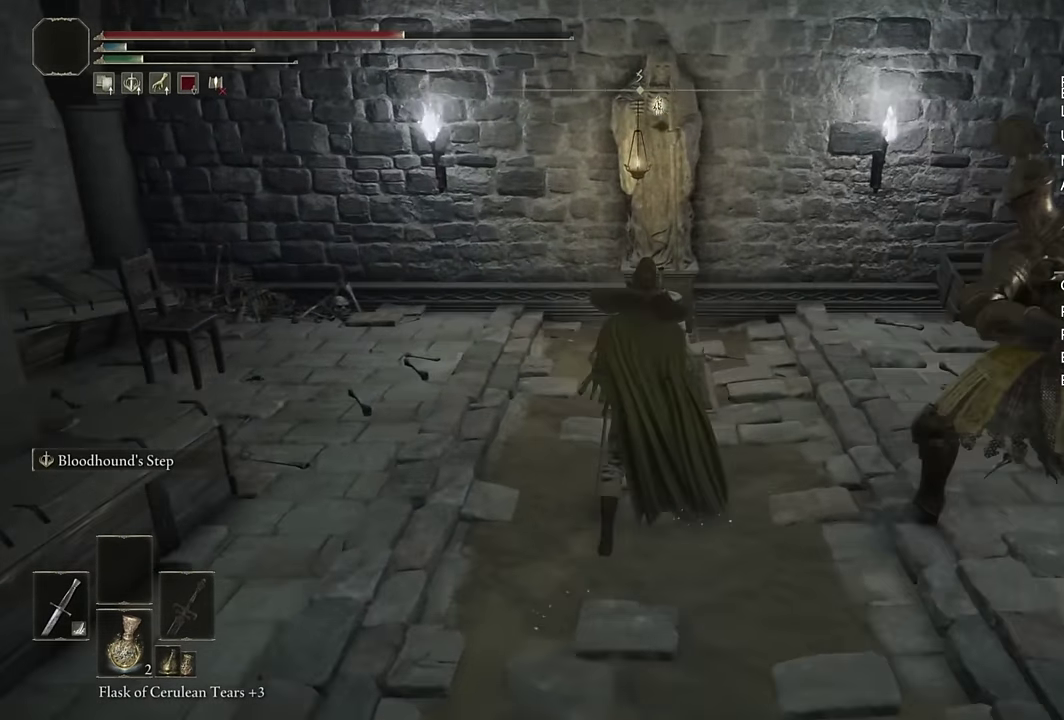
{"buttons": [], "left_stick": "up", "right_stick": "center", "events": [[100, "CIRCLE", "up"], [183, "TRIANGLE", "down"], [233, "TRIANGLE", "up"], [300, "TRIANGLE", "down"], [367, "TRIANGLE", "up"], [417, "TRIANGLE", "down"], [483, "TRIANGLE", "up"]]}
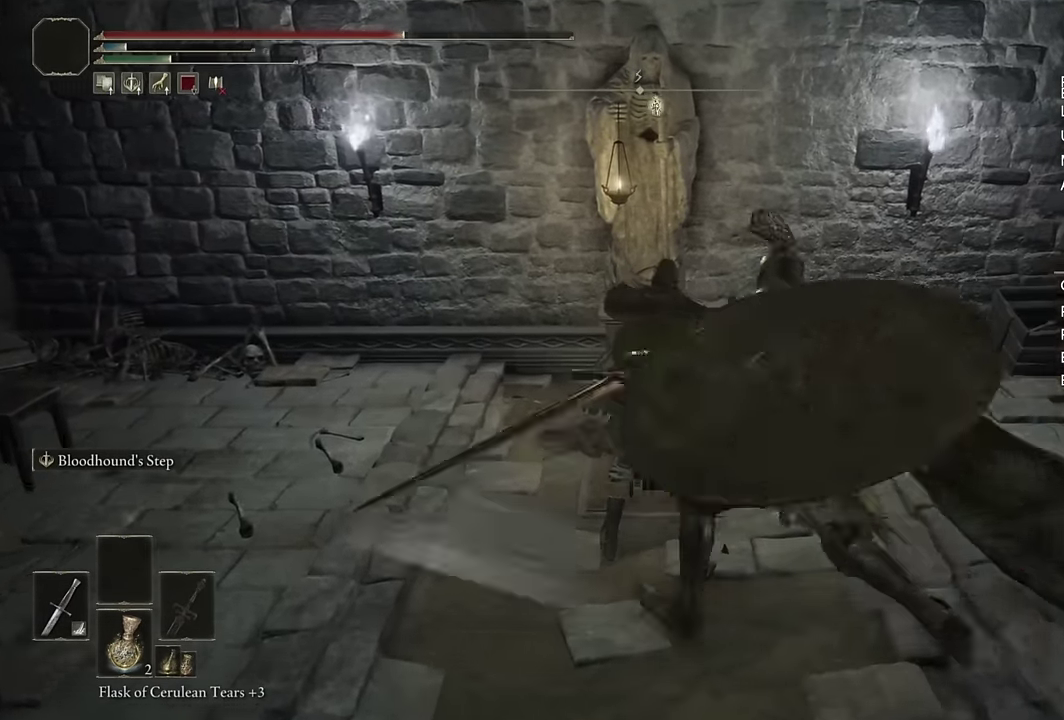
{"buttons": [], "left_stick": "center", "right_stick": "center", "events": [[500, "left_stick", "center"]]}
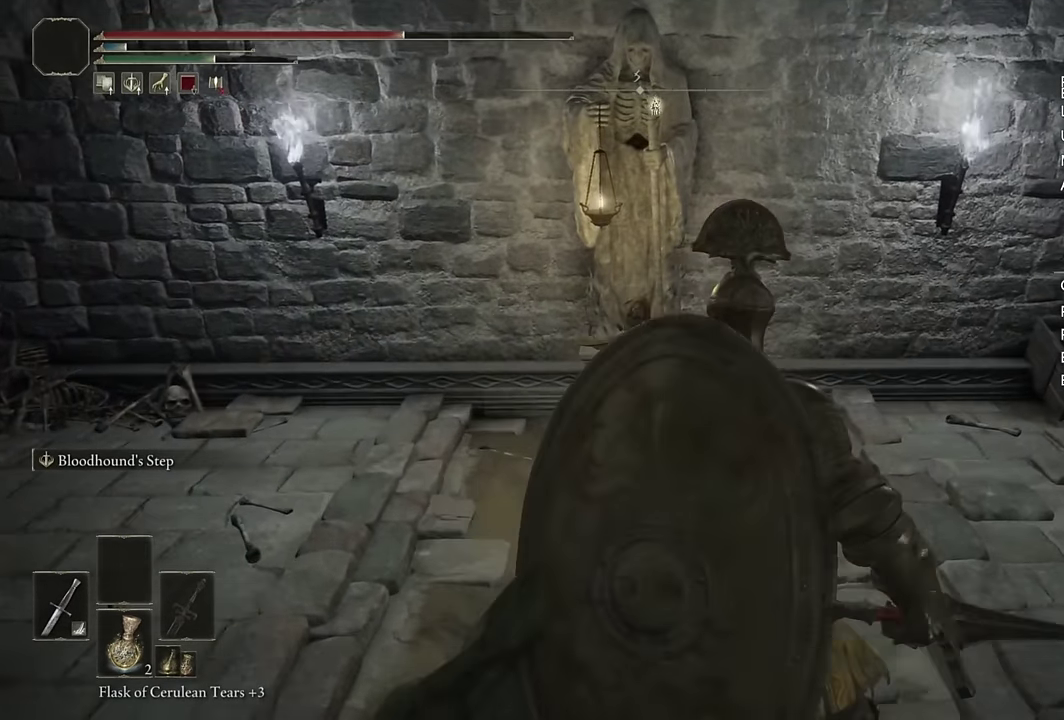
{"buttons": [], "left_stick": "center", "right_stick": "left", "events": [[83, "right_stick", "down-left"], [367, "right_stick", "left"]]}
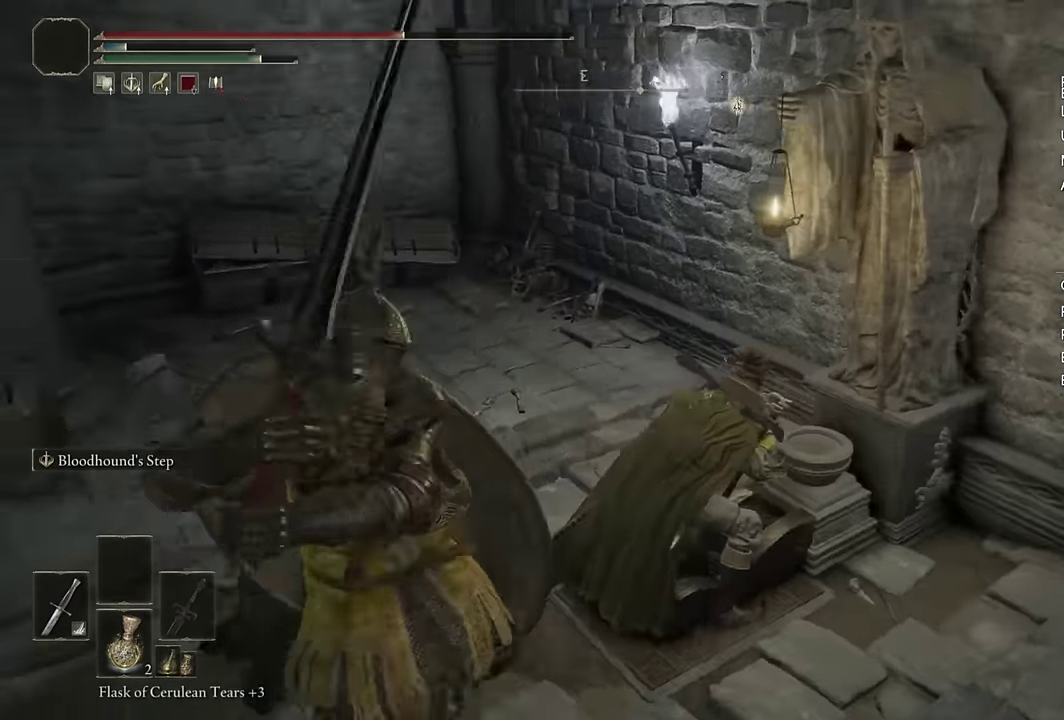
{"buttons": [], "left_stick": "center", "right_stick": "left", "events": [[133, "right_stick", "center"], [333, "right_stick", "left"]]}
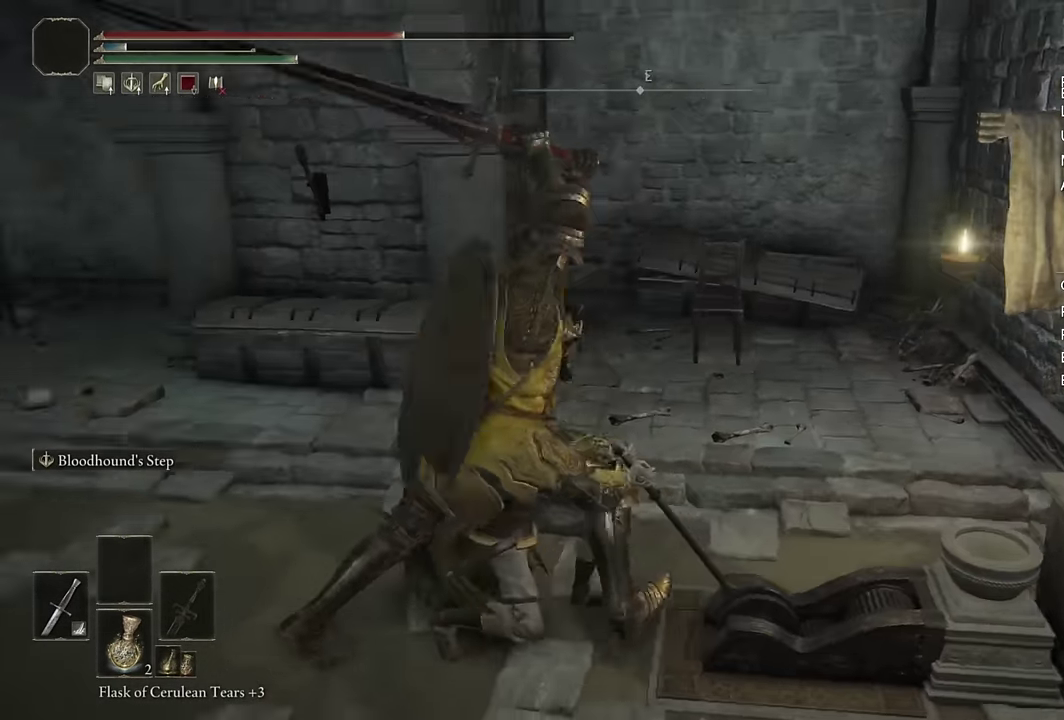
{"buttons": [], "left_stick": "center", "right_stick": "right", "events": [[133, "right_stick", "center"], [483, "right_stick", "right"]]}
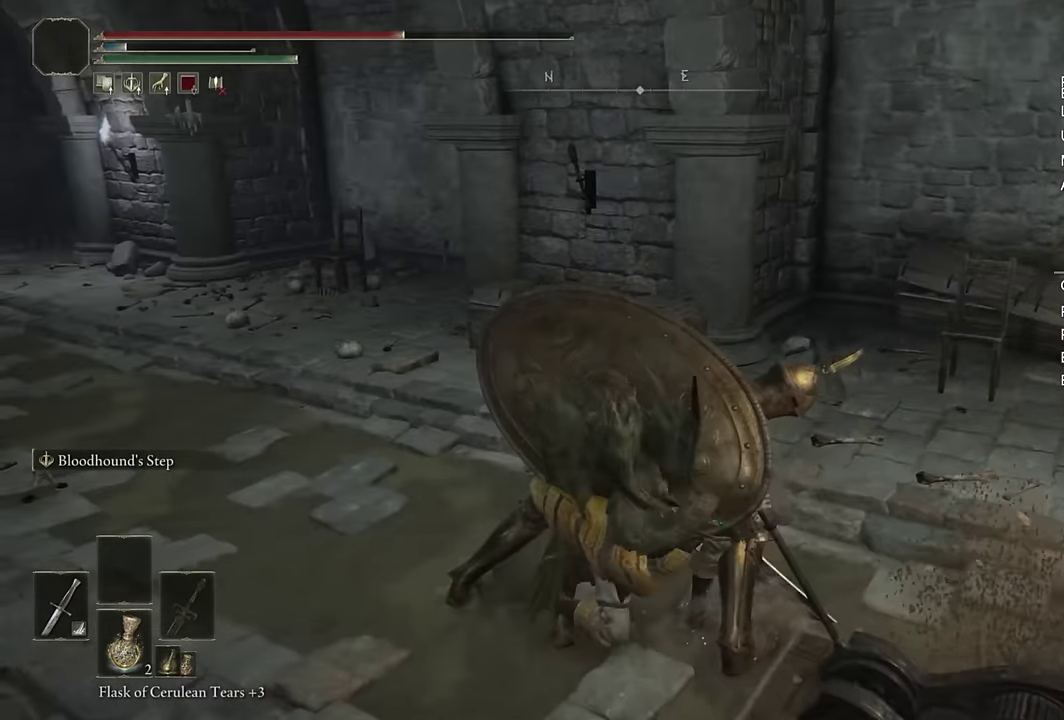
{"buttons": [], "left_stick": "down-left", "right_stick": "center", "events": [[100, "left_stick", "left"], [117, "right_stick", "center"], [233, "right_stick", "right"], [350, "left_stick", "down-left"], [367, "right_stick", "center"]]}
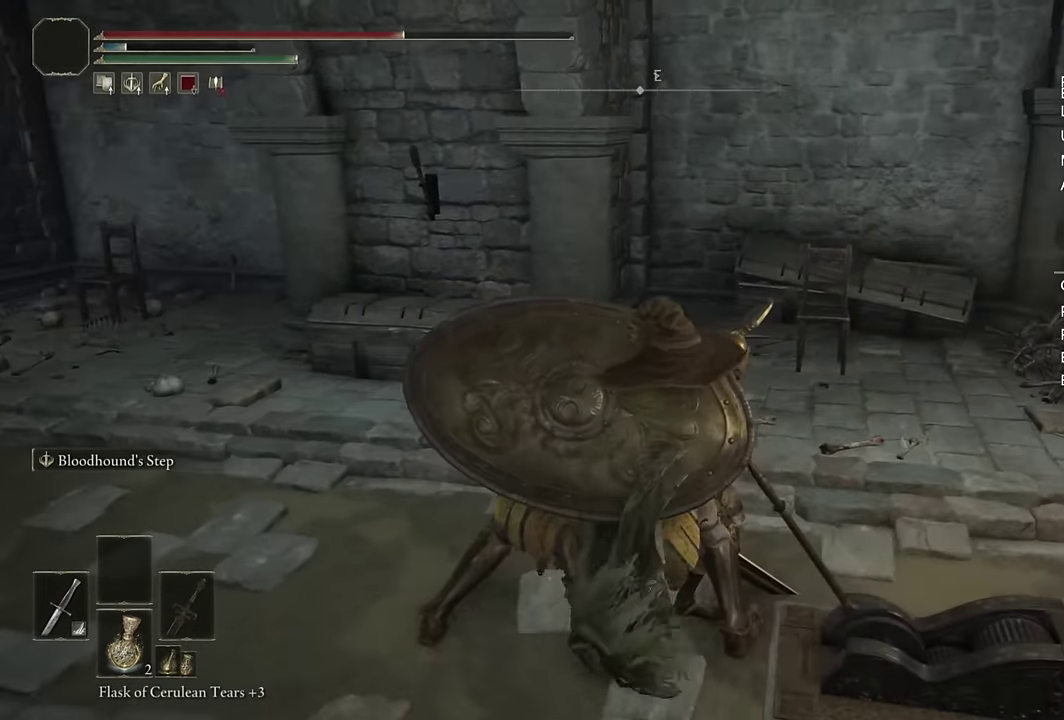
{"buttons": [], "left_stick": "center", "right_stick": "left", "events": [[150, "right_stick", "left"], [217, "left_stick", "down"], [400, "left_stick", "center"], [417, "right_stick", "center"], [500, "right_stick", "left"]]}
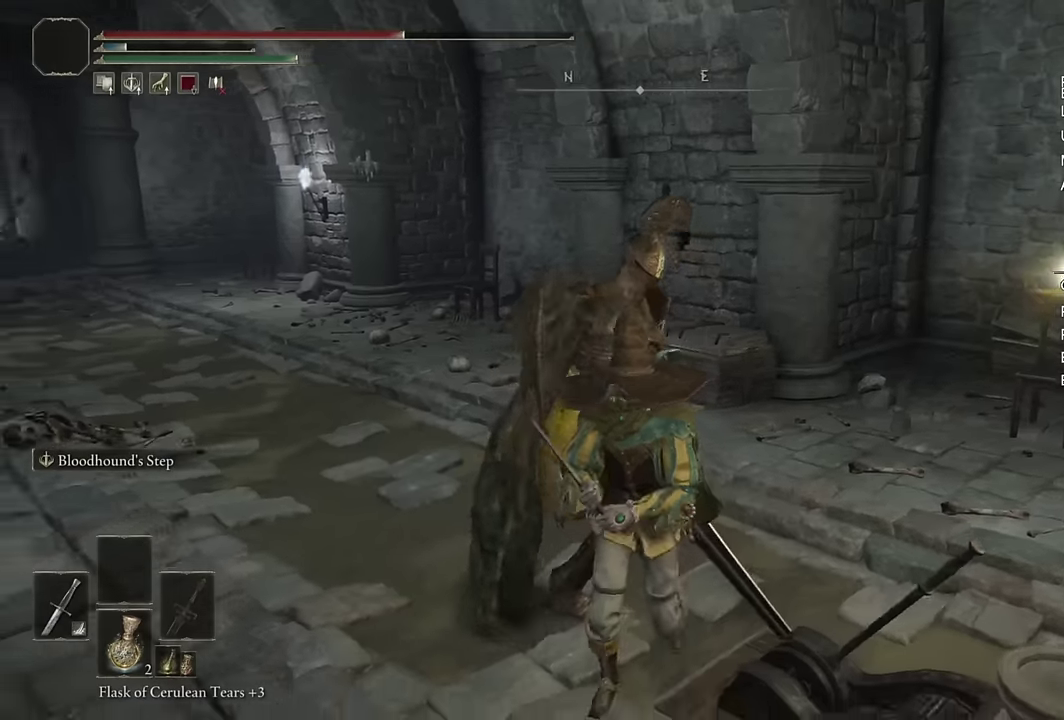
{"buttons": [], "left_stick": "center", "right_stick": "center", "events": [[133, "left_stick", "up"], [150, "right_stick", "center"], [300, "left_stick", "center"]]}
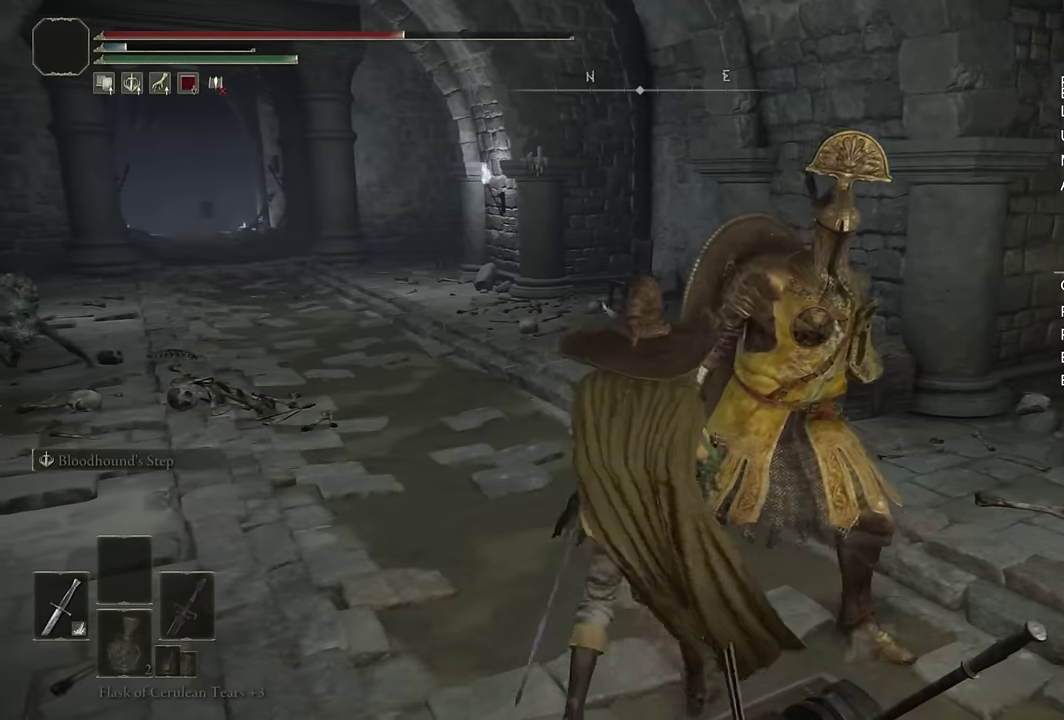
{"buttons": [], "left_stick": "center", "right_stick": "center", "events": [[83, "TRIANGLE", "down"], [167, "TRIANGLE", "up"], [233, "TRIANGLE", "down"], [333, "TRIANGLE", "up"]]}
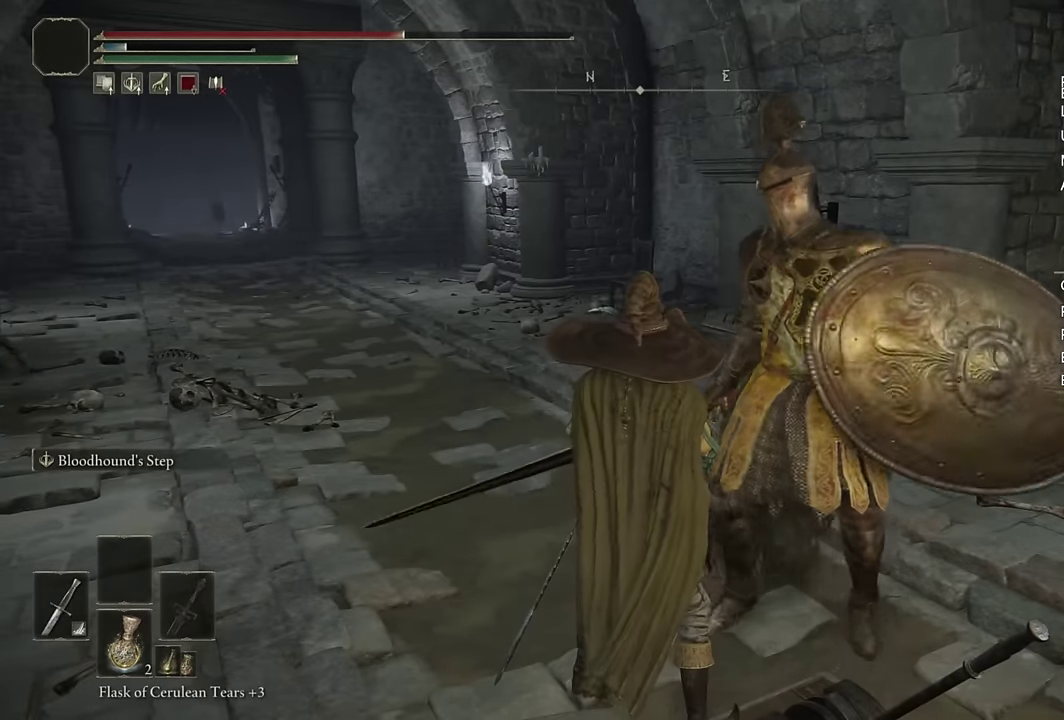
{"buttons": [], "left_stick": "center", "right_stick": "center", "events": [[117, "left_stick", "up"], [217, "left_stick", "center"]]}